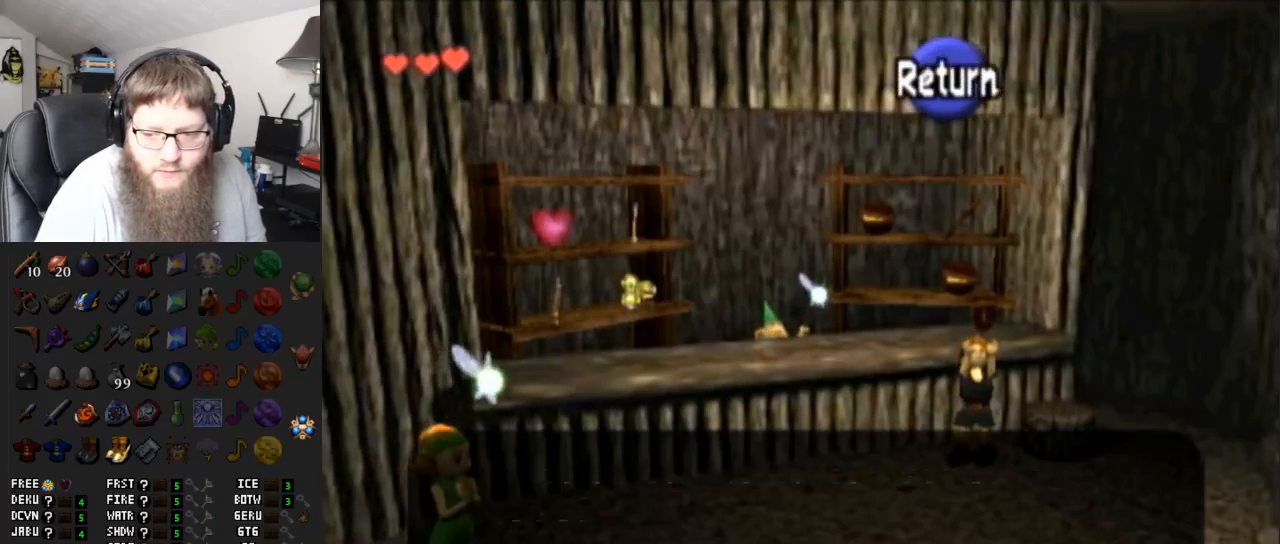
Gameplay with a controller (Nintendo layout); each line is a JSON object with the inputs held at the frame after it. "events" lists button and stick changes between this image and that frame as [ms after this image, input, new state], when the widget could be followed in between. Not read: L3 R3.
{"buttons": [], "left_stick": "down", "right_stick": "center", "events": [[217, "B", "down"], [233, "A", "down"], [300, "A", "up"], [333, "B", "up"]]}
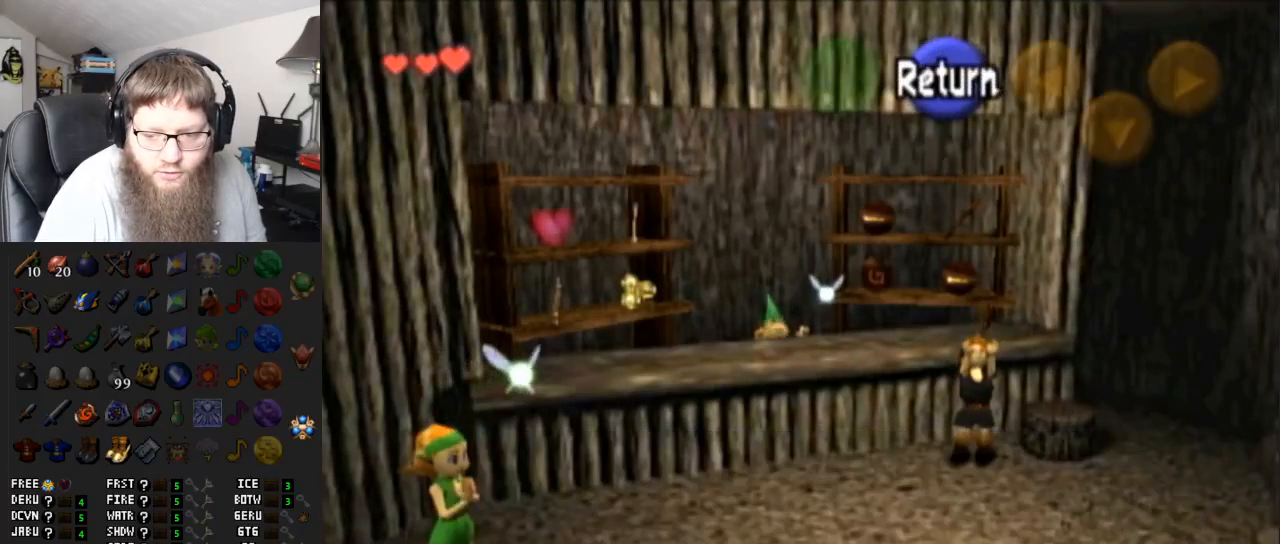
{"buttons": [], "left_stick": "center", "right_stick": "center", "events": [[150, "START", "down"], [333, "START", "up"], [400, "left_stick", "center"]]}
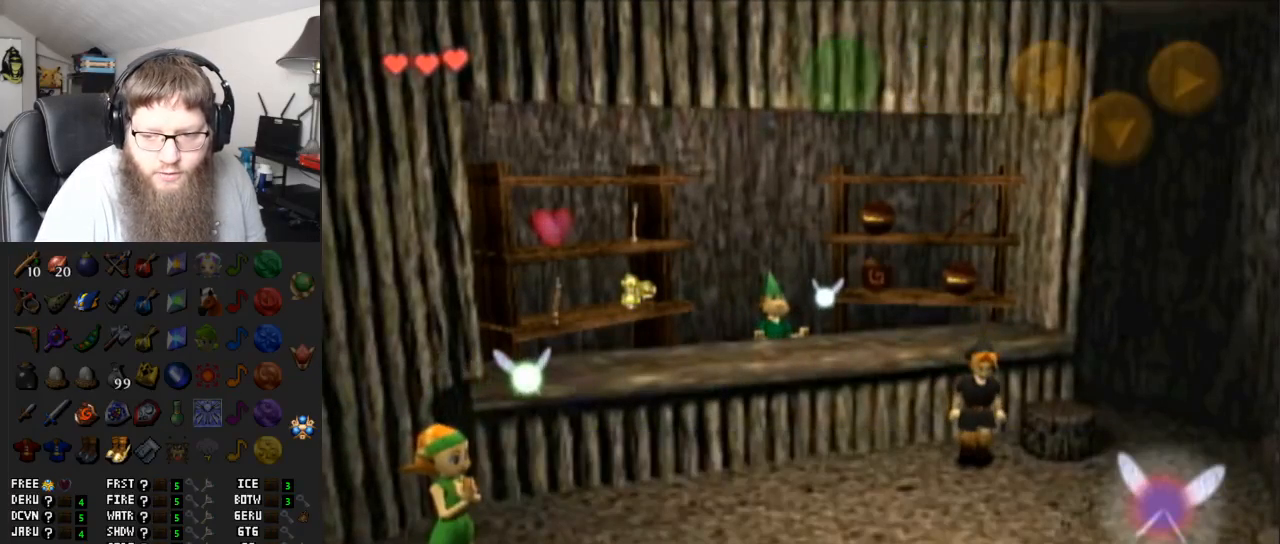
{"buttons": [], "left_stick": "center", "right_stick": "center", "events": []}
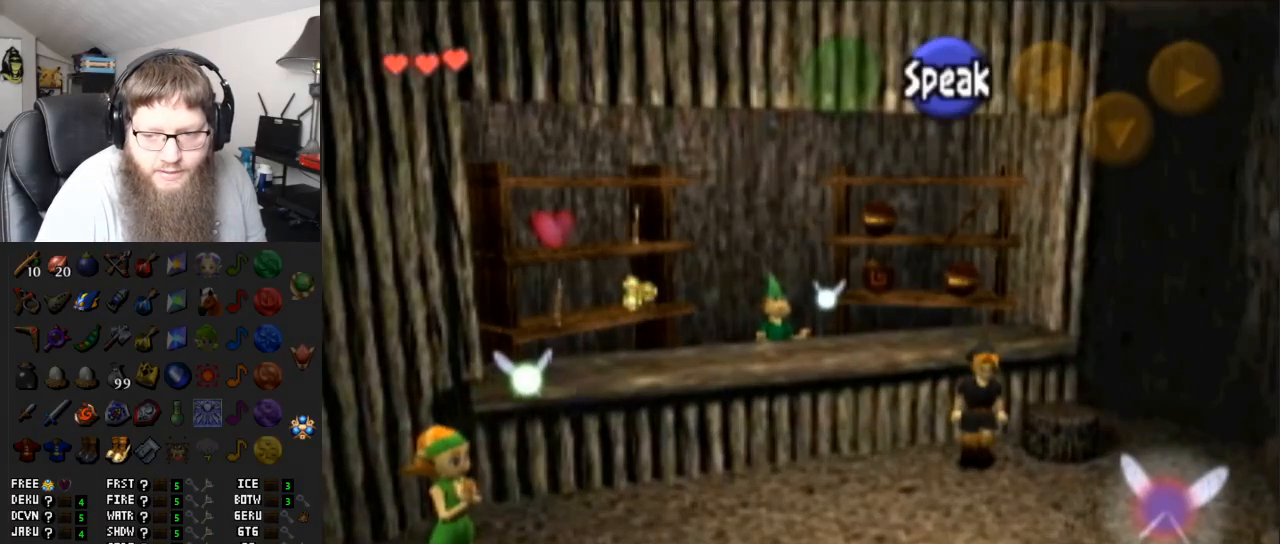
{"buttons": [], "left_stick": "center", "right_stick": "center", "events": []}
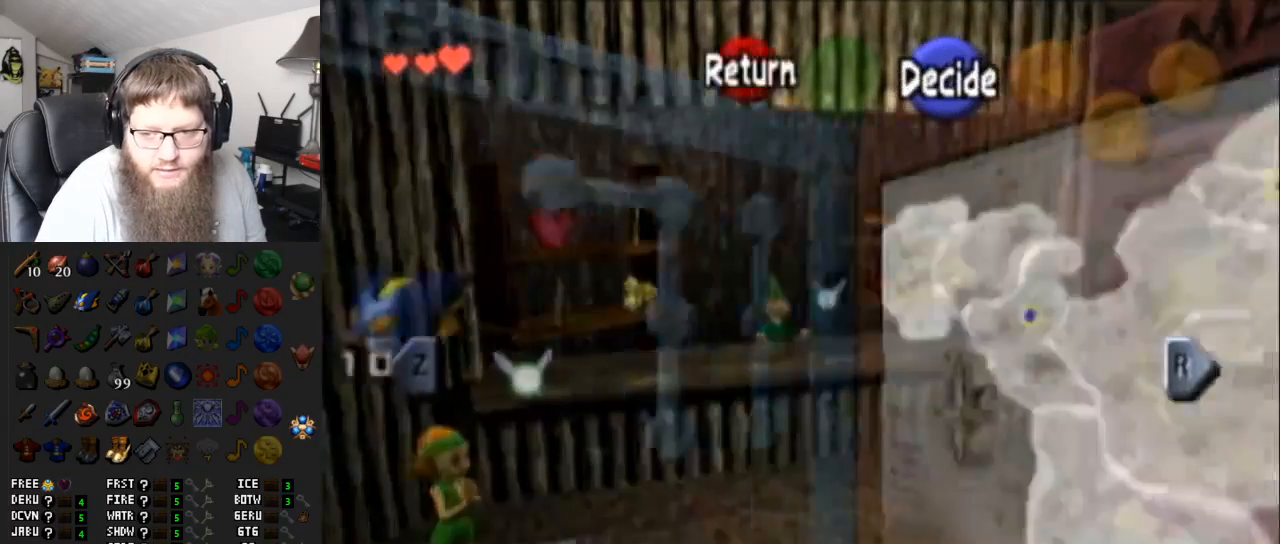
{"buttons": [], "left_stick": "center", "right_stick": "center", "events": [[167, "left_stick", "left"], [250, "Y", "down"], [317, "left_stick", "center"], [350, "Y", "up"]]}
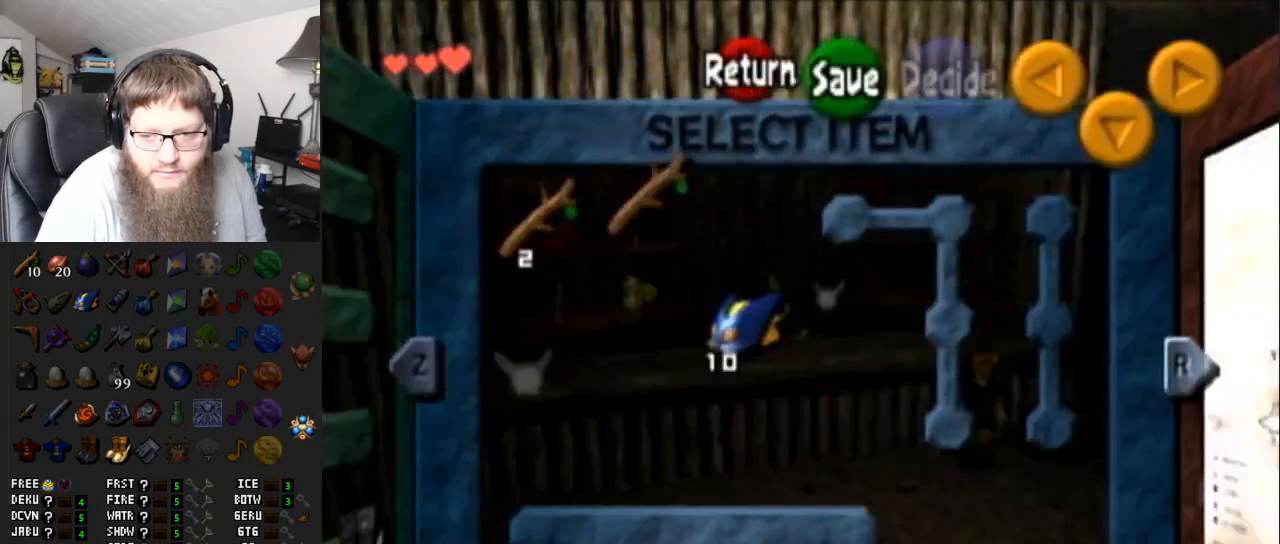
{"buttons": [], "left_stick": "center", "right_stick": "center", "events": [[200, "L1", "down"], [383, "L1", "up"]]}
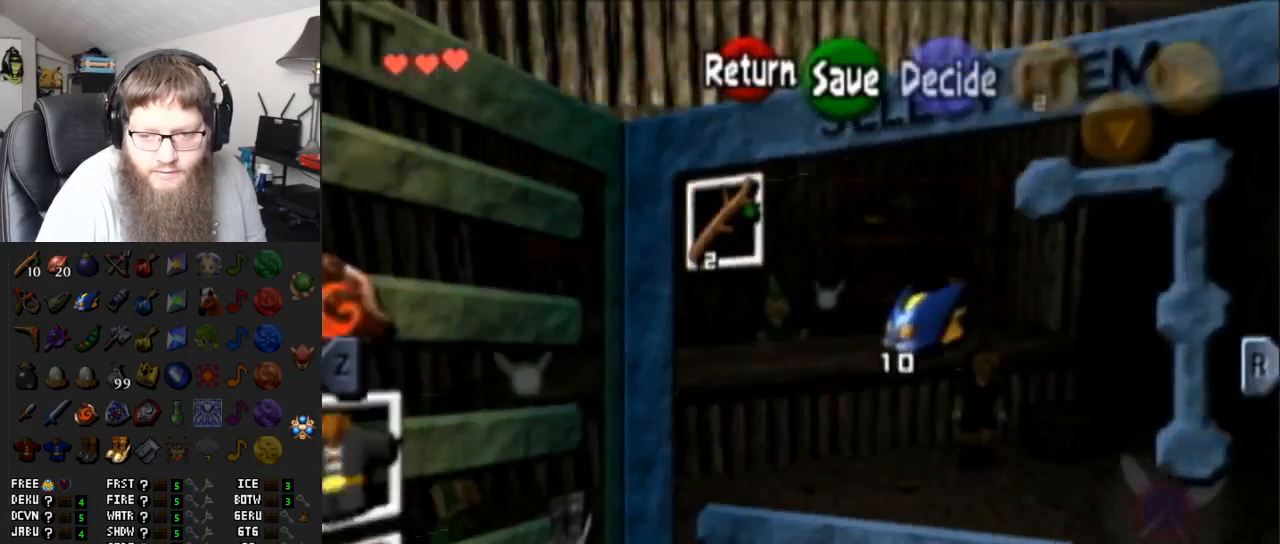
{"buttons": ["A"], "left_stick": "center", "right_stick": "center", "events": [[283, "left_stick", "left"], [417, "A", "down"], [417, "left_stick", "center"]]}
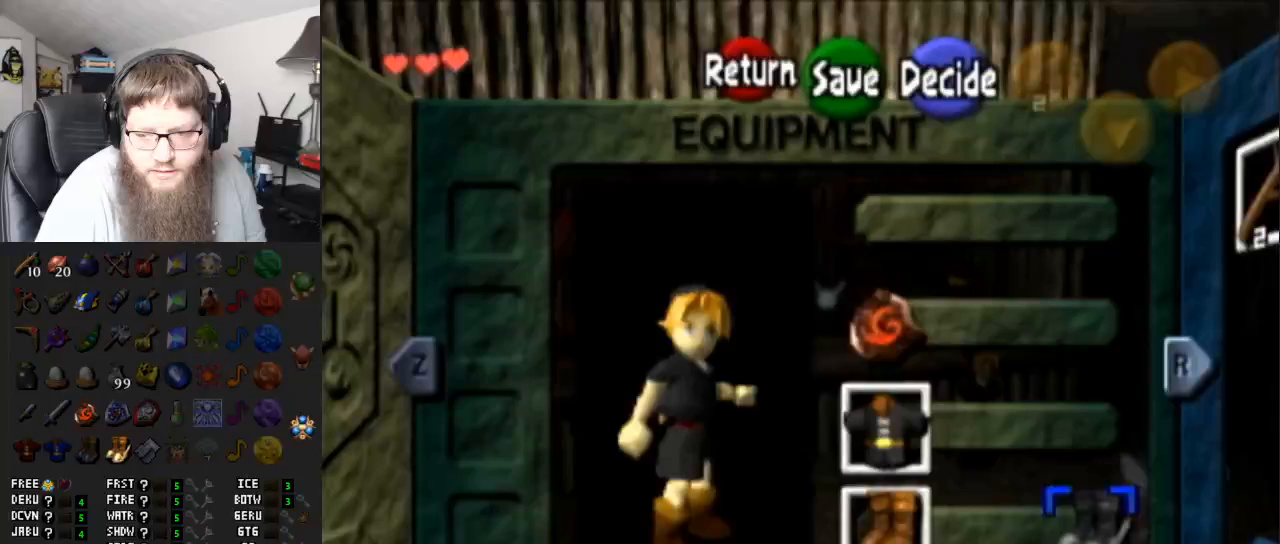
{"buttons": [], "left_stick": "center", "right_stick": "center", "events": [[33, "A", "up"], [283, "left_stick", "up-left"], [483, "left_stick", "center"]]}
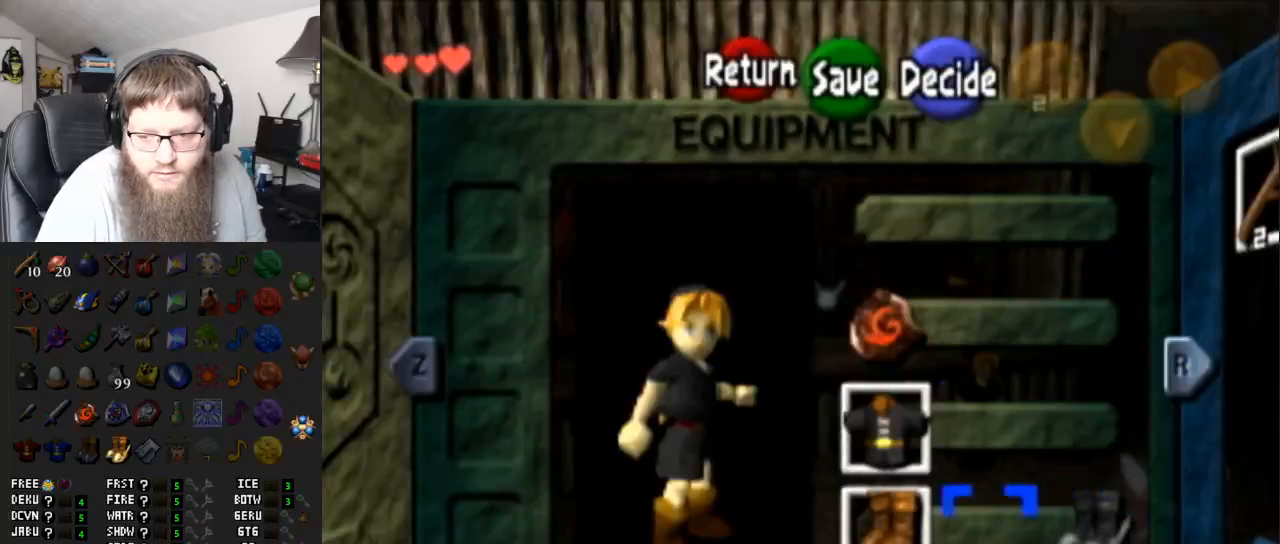
{"buttons": ["A"], "left_stick": "center", "right_stick": "center", "events": [[133, "left_stick", "up-left"], [283, "left_stick", "center"], [450, "A", "down"]]}
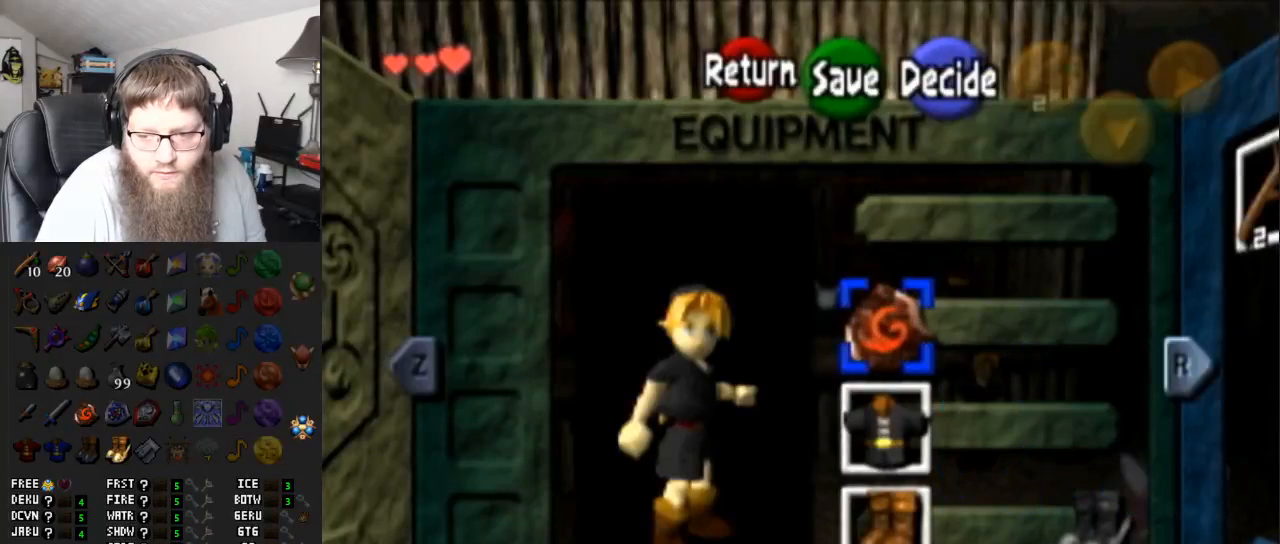
{"buttons": [], "left_stick": "center", "right_stick": "center", "events": [[100, "A", "up"], [350, "B", "down"], [500, "B", "up"]]}
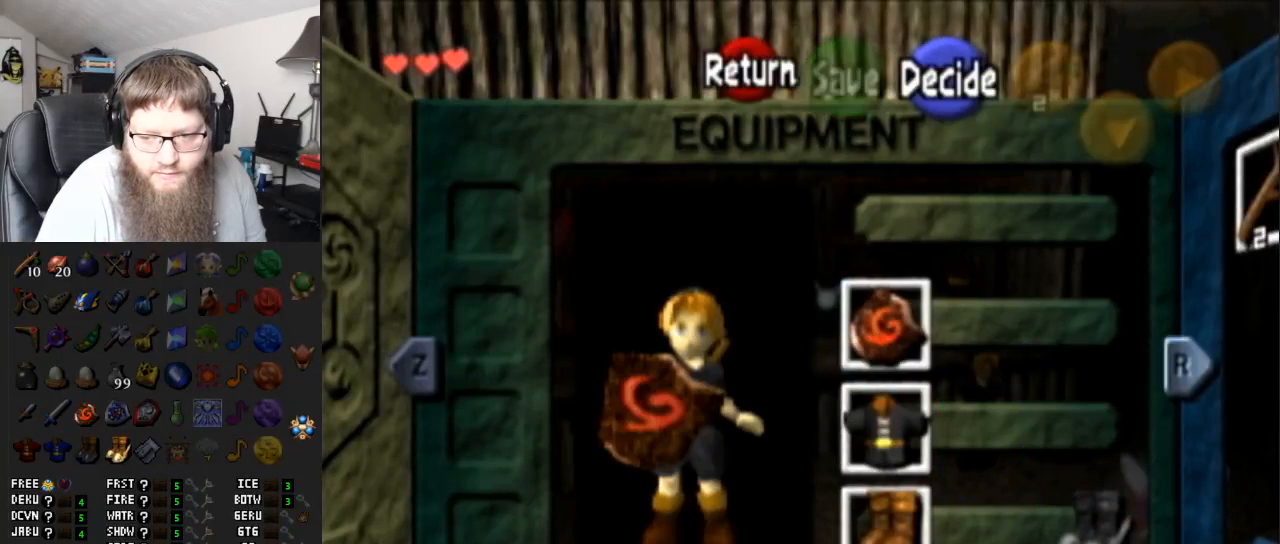
{"buttons": ["START"], "left_stick": "center", "right_stick": "center", "events": [[167, "A", "down"], [350, "A", "up"], [450, "START", "down"]]}
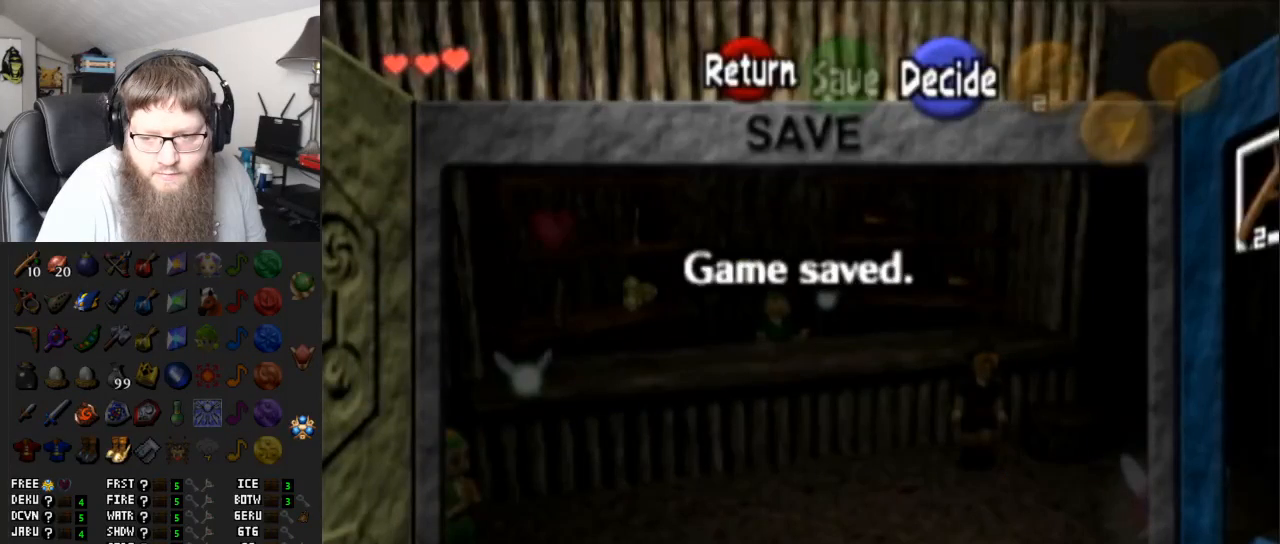
{"buttons": [], "left_stick": "down", "right_stick": "center", "events": [[67, "START", "up"], [283, "left_stick", "down"]]}
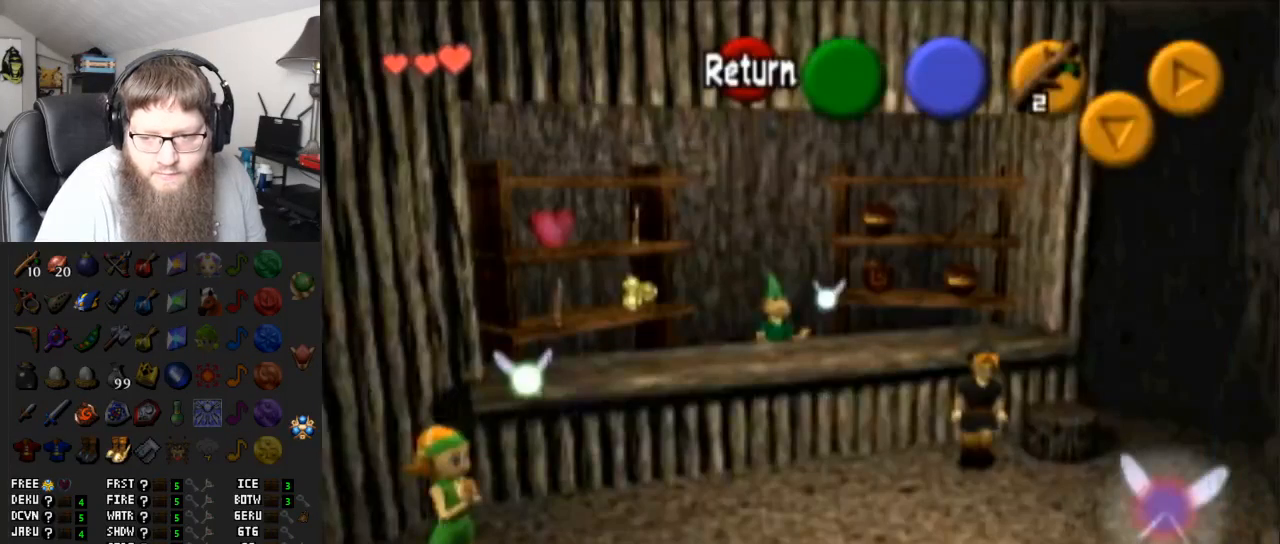
{"buttons": [], "left_stick": "down", "right_stick": "center", "events": []}
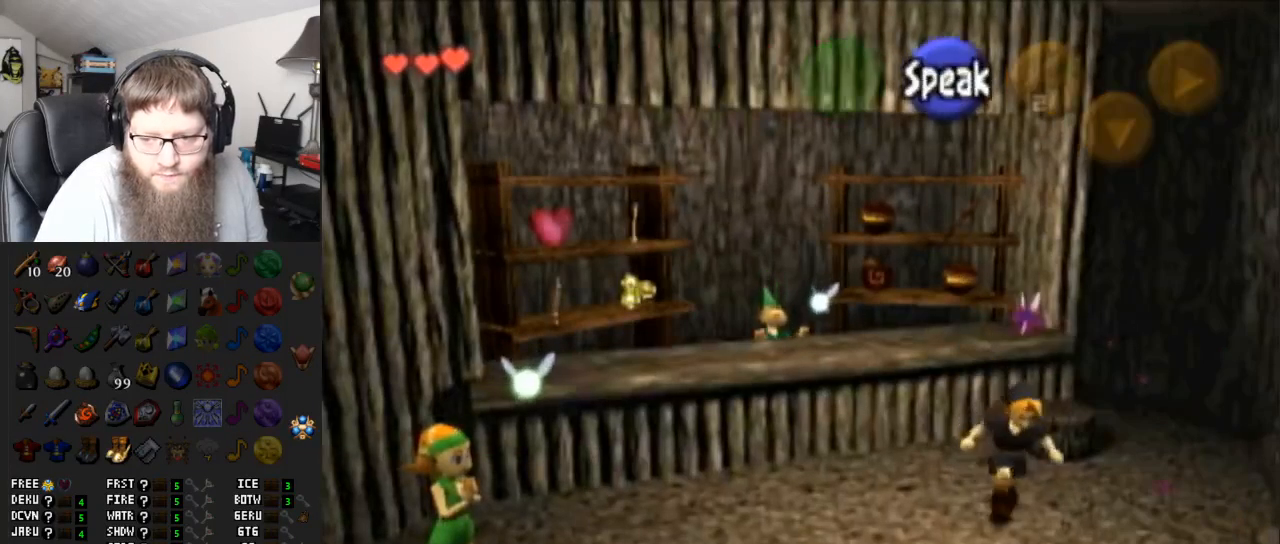
{"buttons": ["A"], "left_stick": "down", "right_stick": "center", "events": [[383, "A", "down"]]}
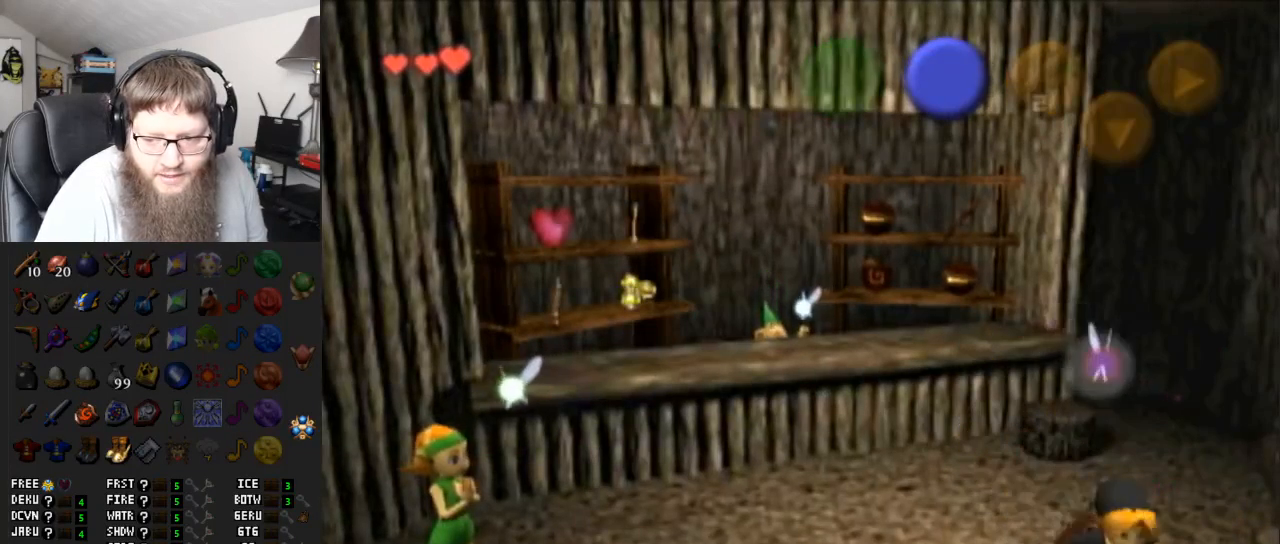
{"buttons": ["A"], "left_stick": "center", "right_stick": "center", "events": [[33, "A", "up"], [317, "left_stick", "center"], [450, "A", "down"]]}
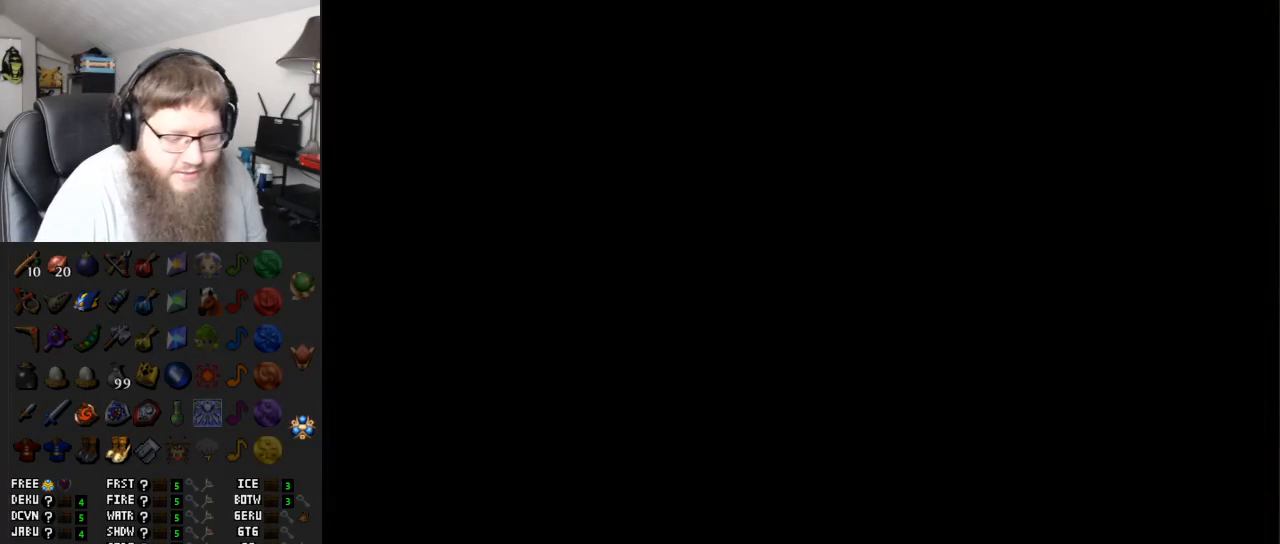
{"buttons": ["A"], "left_stick": "right", "right_stick": "center", "events": [[350, "left_stick", "right"]]}
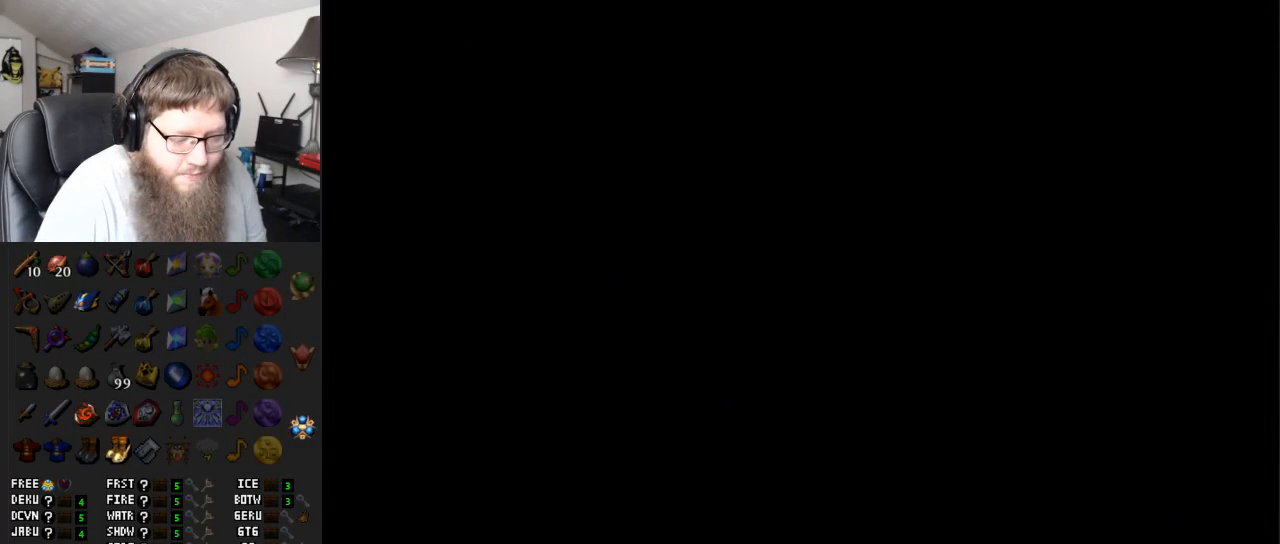
{"buttons": [], "left_stick": "right", "right_stick": "center", "events": [[450, "A", "up"]]}
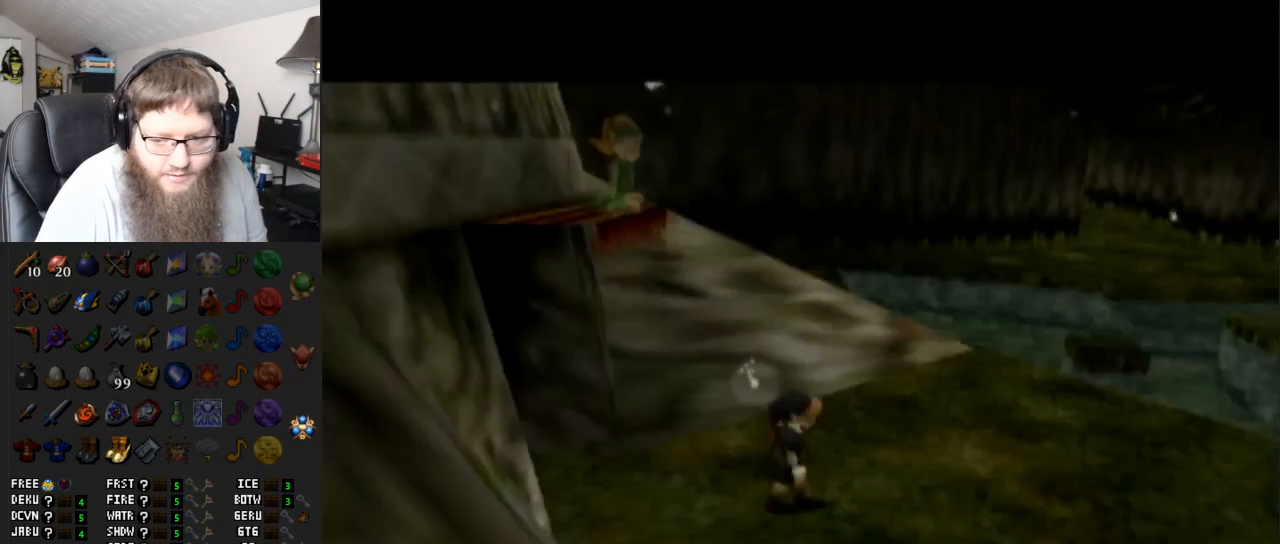
{"buttons": [], "left_stick": "up-right", "right_stick": "center", "events": [[417, "left_stick", "up-right"]]}
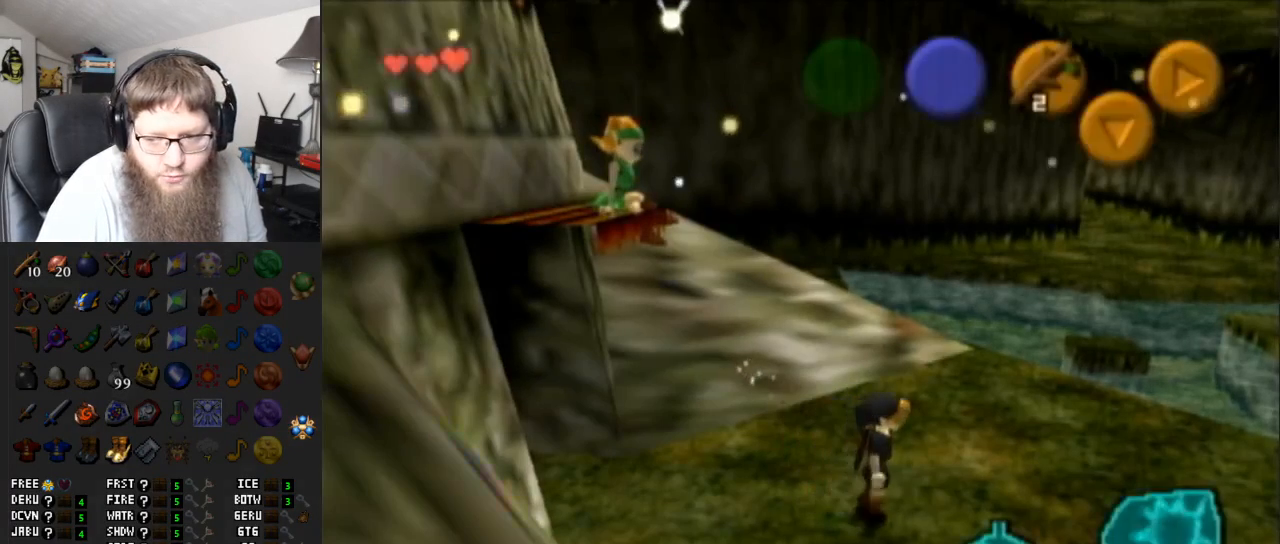
{"buttons": ["A"], "left_stick": "up-right", "right_stick": "center", "events": [[250, "A", "down"]]}
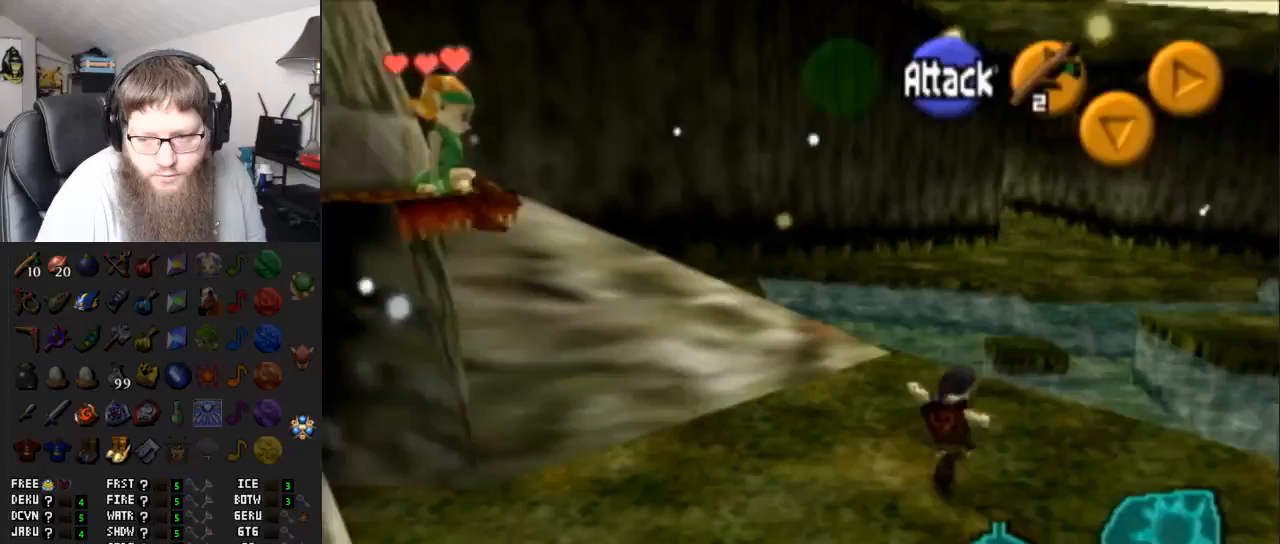
{"buttons": [], "left_stick": "up", "right_stick": "center", "events": [[133, "A", "up"], [217, "left_stick", "up"]]}
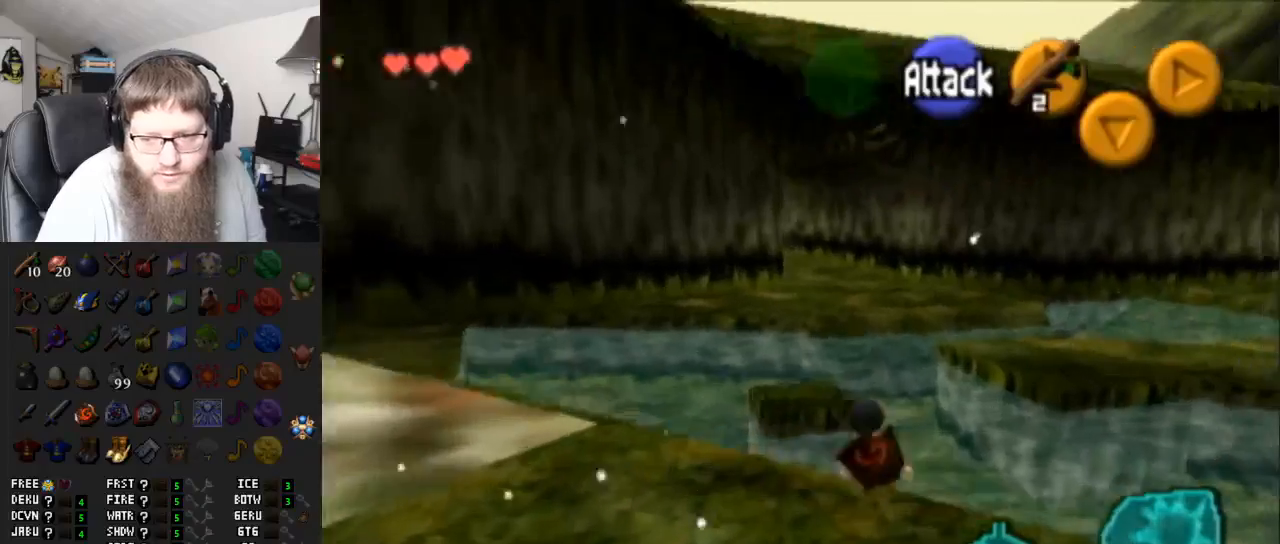
{"buttons": ["B"], "left_stick": "up", "right_stick": "center", "events": [[33, "B", "down"], [117, "B", "up"], [217, "B", "down"], [333, "B", "up"], [417, "B", "down"]]}
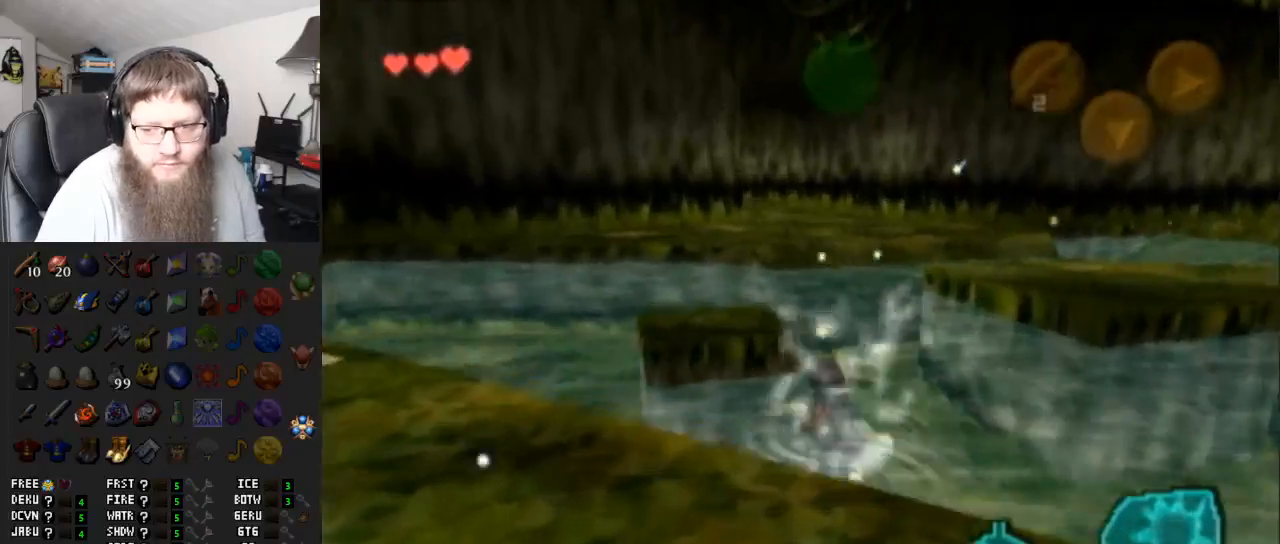
{"buttons": ["B"], "left_stick": "up", "right_stick": "center", "events": [[33, "B", "up"], [100, "B", "down"], [117, "left_stick", "up-right"], [183, "B", "up"], [217, "left_stick", "up"], [300, "B", "down"], [367, "B", "up"], [467, "B", "down"]]}
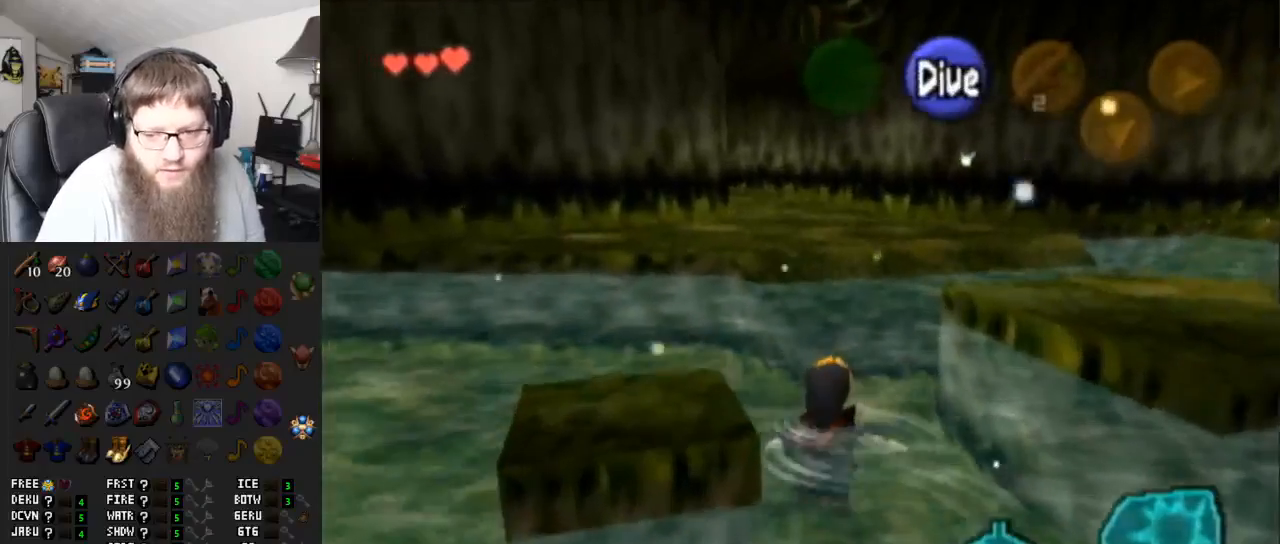
{"buttons": ["B"], "left_stick": "up", "right_stick": "center", "events": [[50, "B", "up"], [117, "B", "down"], [217, "B", "up"], [317, "B", "down"], [383, "B", "up"], [467, "B", "down"]]}
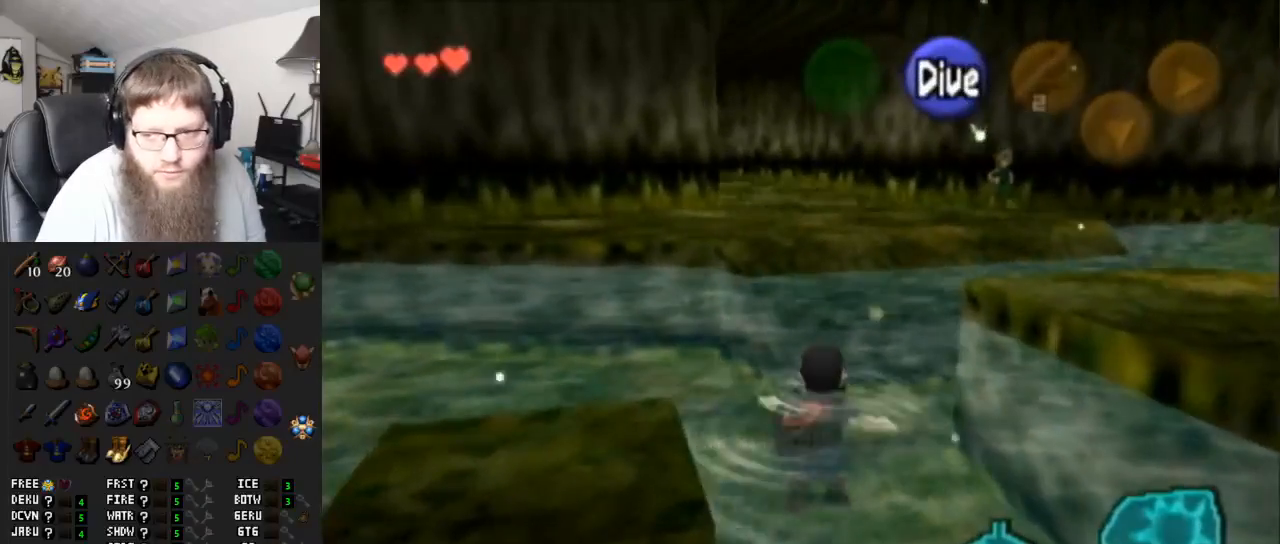
{"buttons": ["B"], "left_stick": "up", "right_stick": "center", "events": [[50, "B", "up"], [133, "B", "down"], [233, "B", "up"], [283, "B", "down"], [383, "B", "up"], [483, "B", "down"]]}
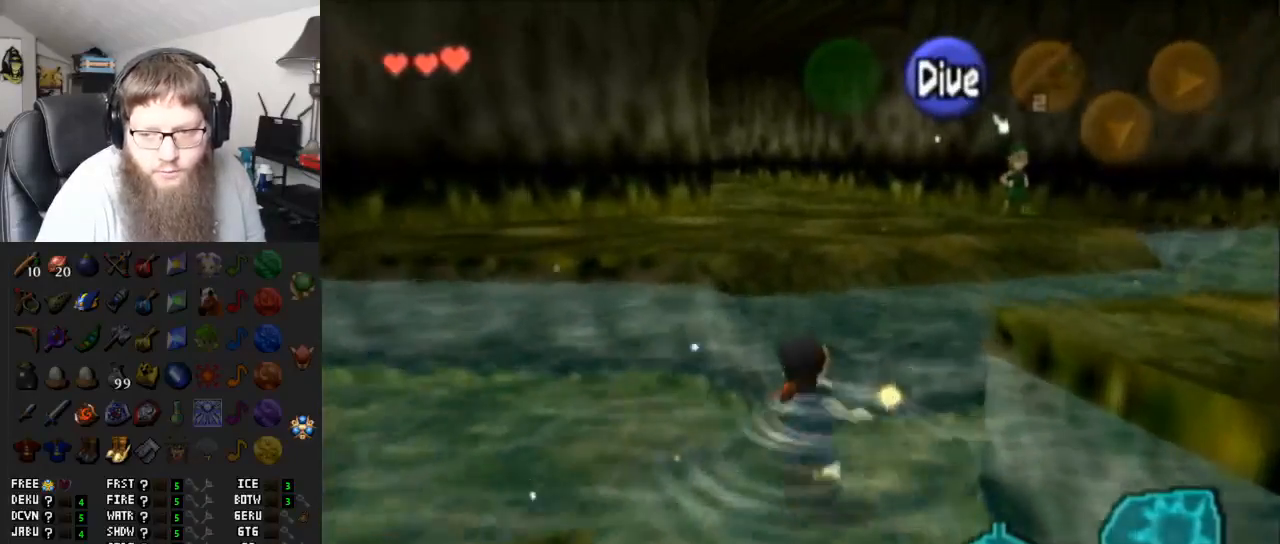
{"buttons": ["B"], "left_stick": "up", "right_stick": "center", "events": [[33, "B", "up"], [133, "B", "down"], [200, "B", "up"], [250, "B", "down"]]}
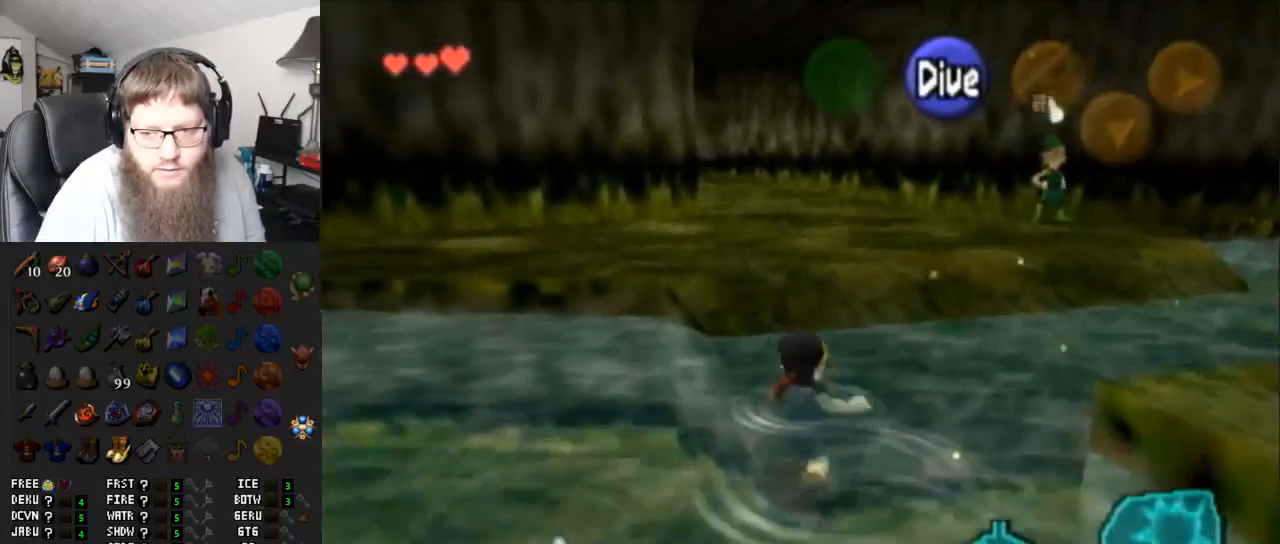
{"buttons": ["A"], "left_stick": "up", "right_stick": "center", "events": [[83, "B", "up"], [300, "A", "down"]]}
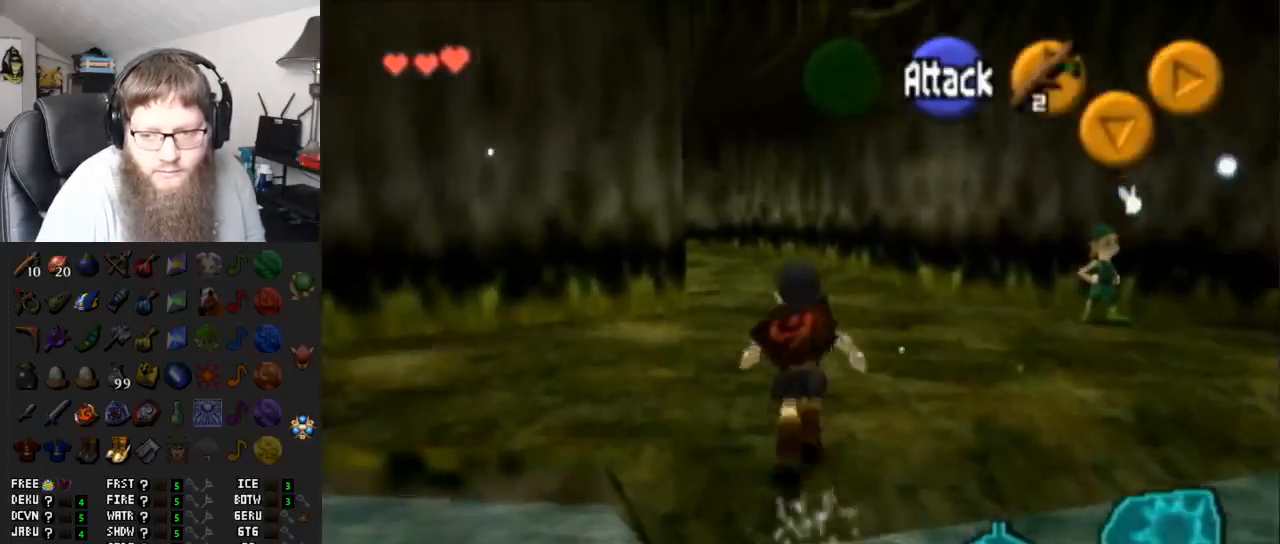
{"buttons": [], "left_stick": "up", "right_stick": "center", "events": [[267, "A", "up"]]}
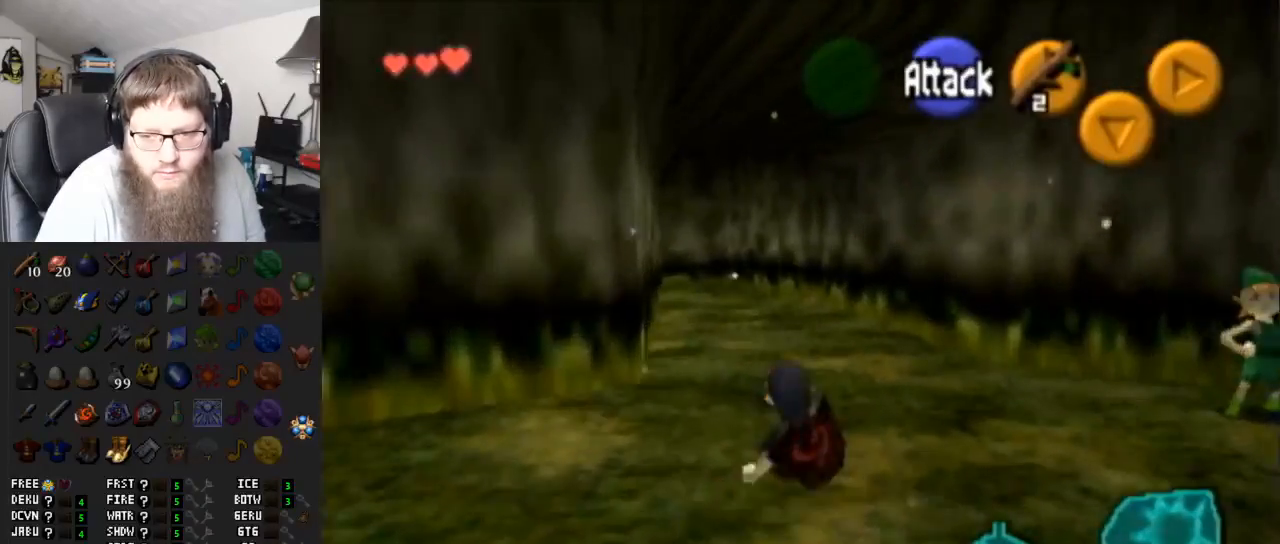
{"buttons": ["A"], "left_stick": "up", "right_stick": "center", "events": [[67, "A", "down"]]}
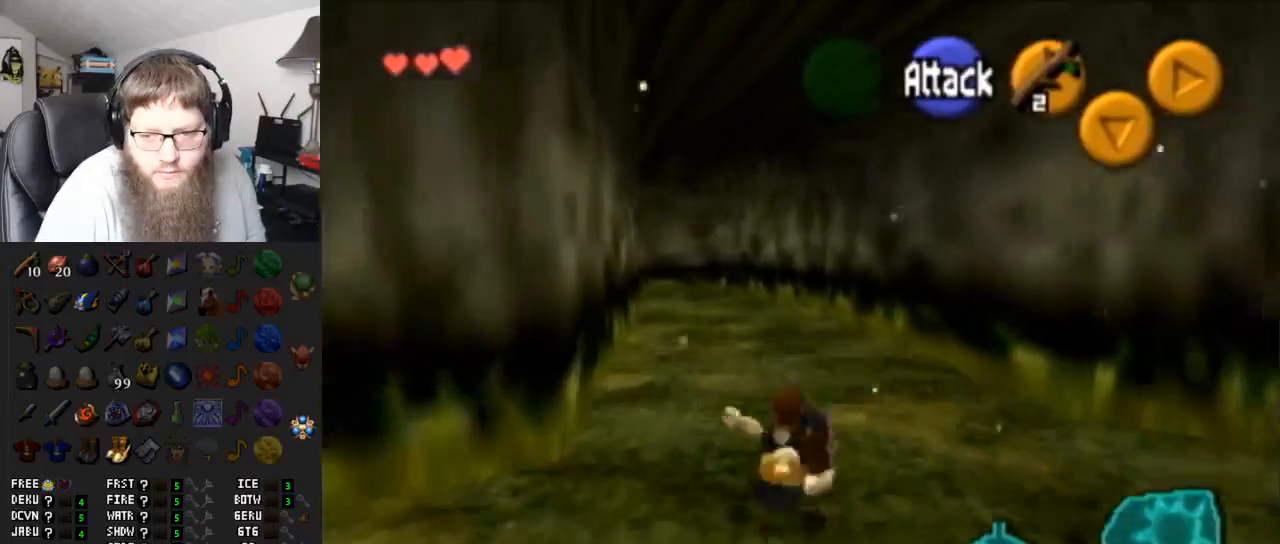
{"buttons": ["A"], "left_stick": "up", "right_stick": "center", "events": [[17, "A", "up"], [300, "A", "down"]]}
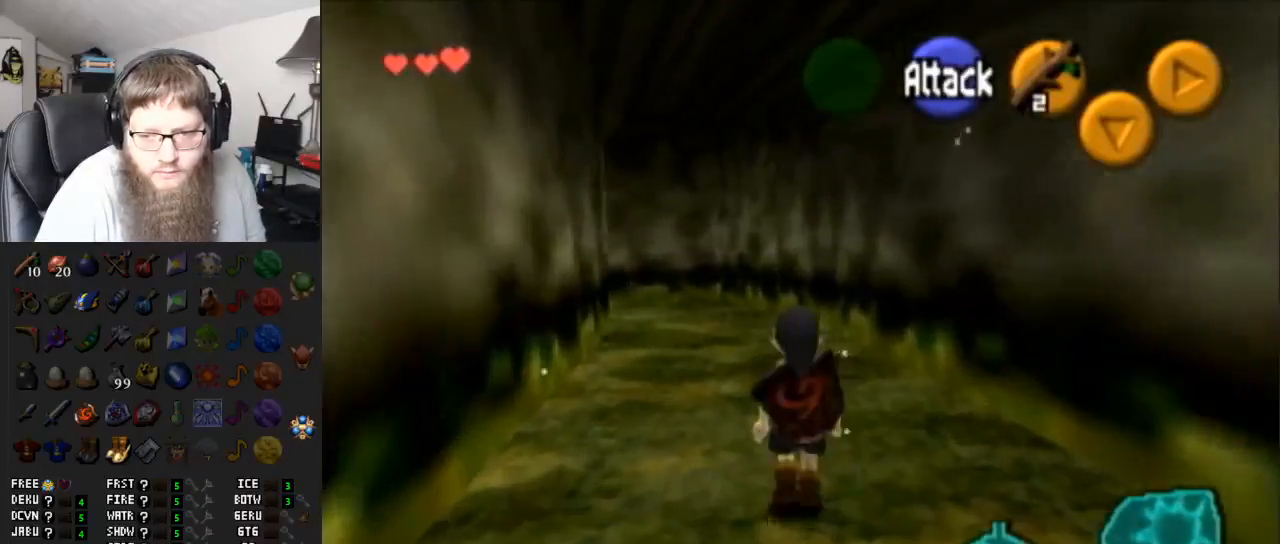
{"buttons": [], "left_stick": "up", "right_stick": "center", "events": [[267, "A", "up"]]}